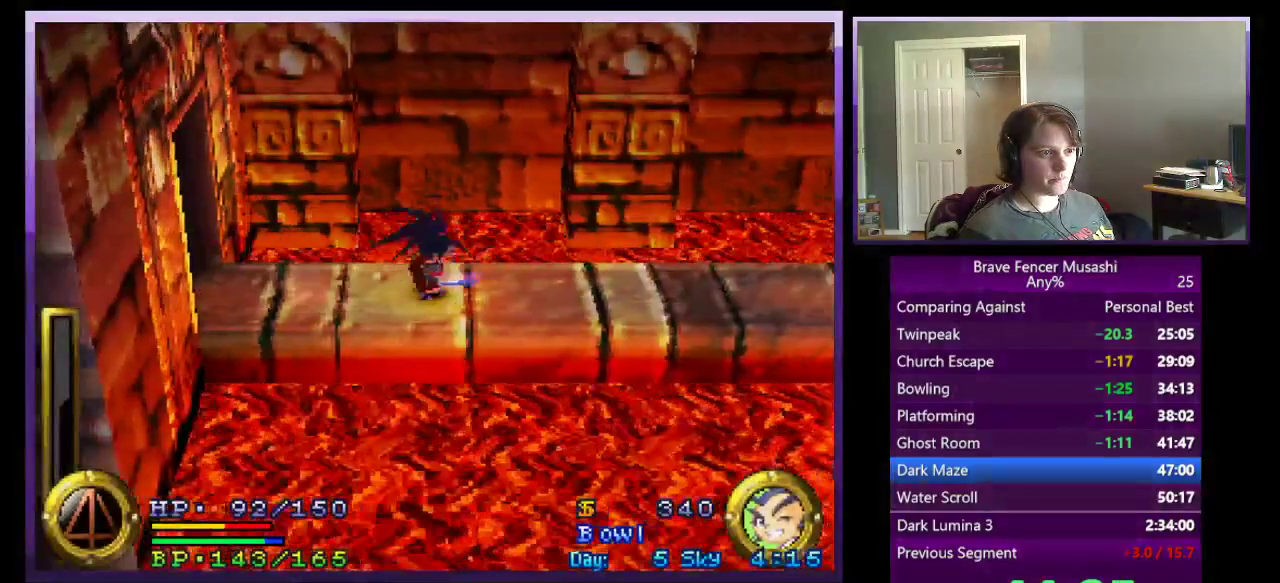
Gameplay with a controller (PlayStation layout); each line is a JSON object with the inputs held at the frame after it. "events" lists button and stick changes between this image and that frame as [ms after this image, input, new state], when the widget could be followed in between. Not read: L1 L2 R1 R2.
{"buttons": [], "left_stick": "right", "right_stick": "center"}
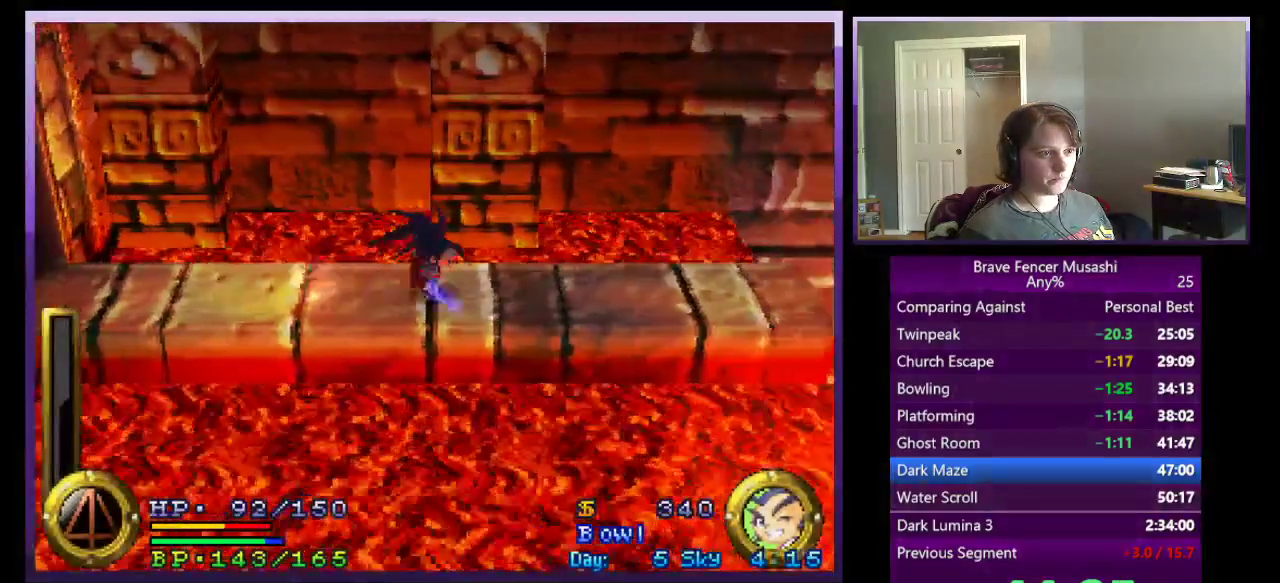
{"buttons": [], "left_stick": "right", "right_stick": "center", "events": []}
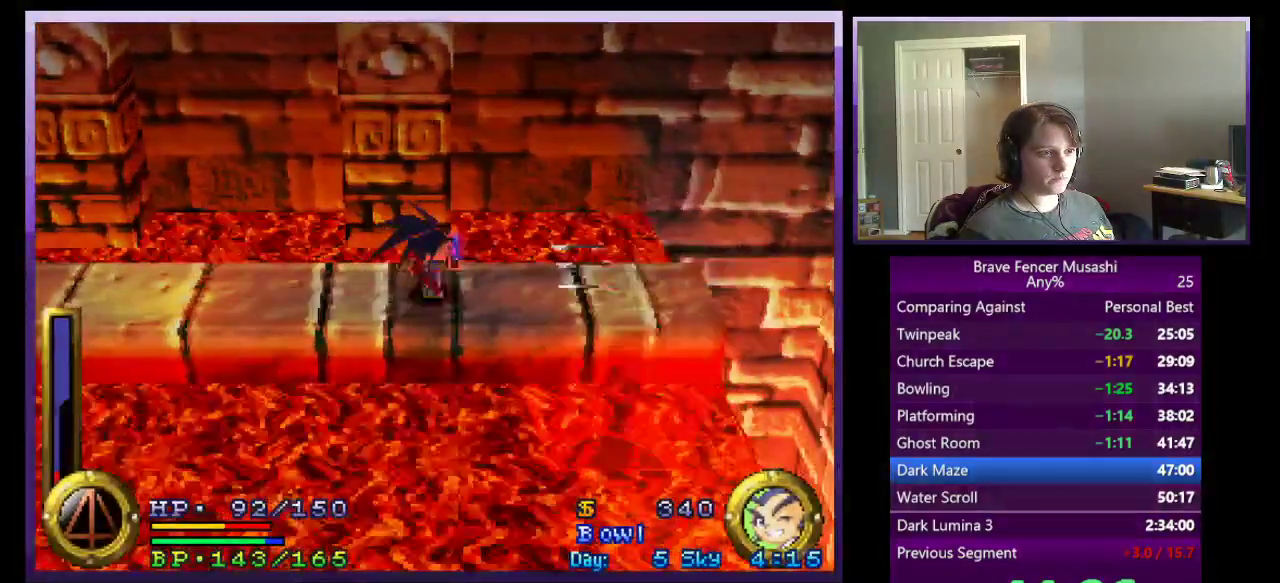
{"buttons": [], "left_stick": "right", "right_stick": "center", "events": []}
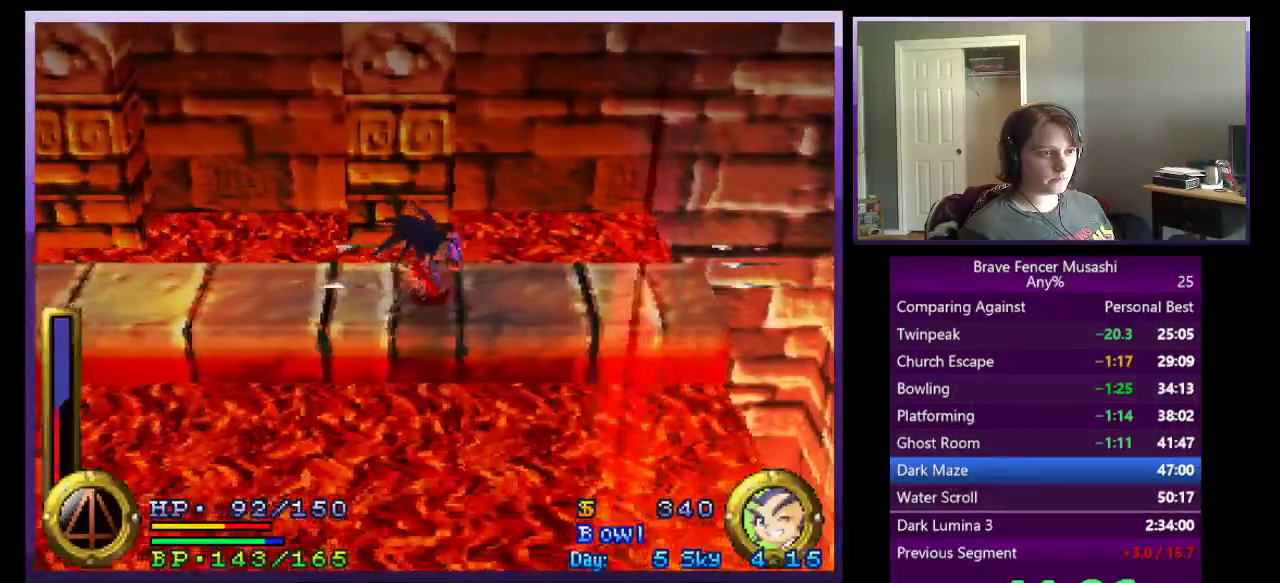
{"buttons": [], "left_stick": "right", "right_stick": "center", "events": []}
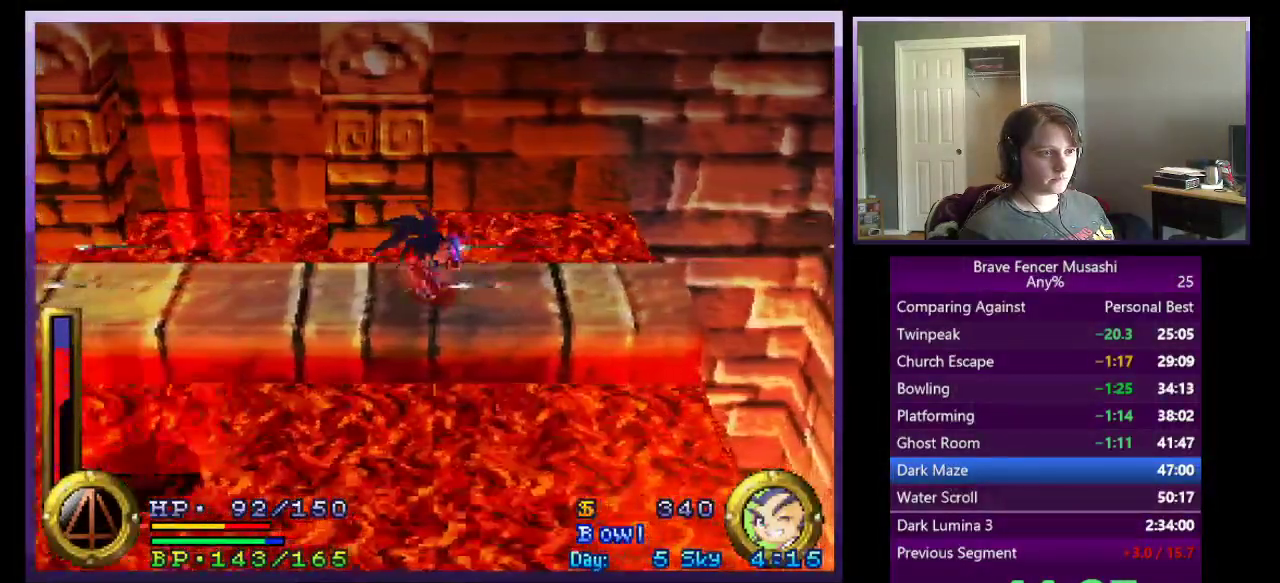
{"buttons": ["CROSS"], "left_stick": "right", "right_stick": "center", "events": [[300, "CROSS", "down"]]}
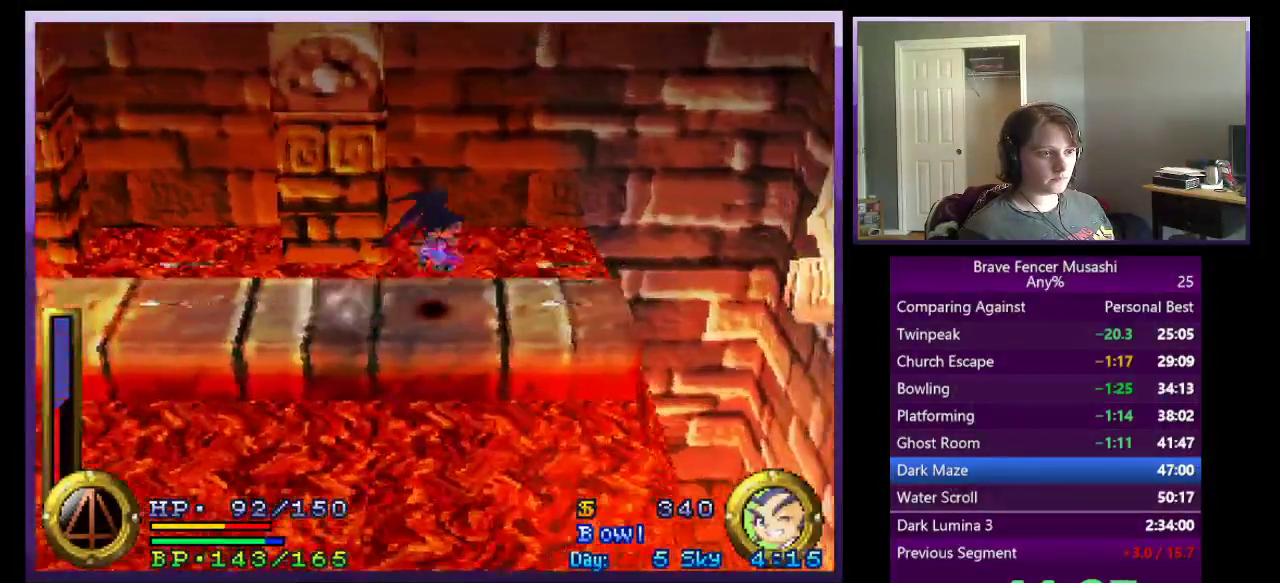
{"buttons": [], "left_stick": "right", "right_stick": "center", "events": [[383, "CROSS", "up"]]}
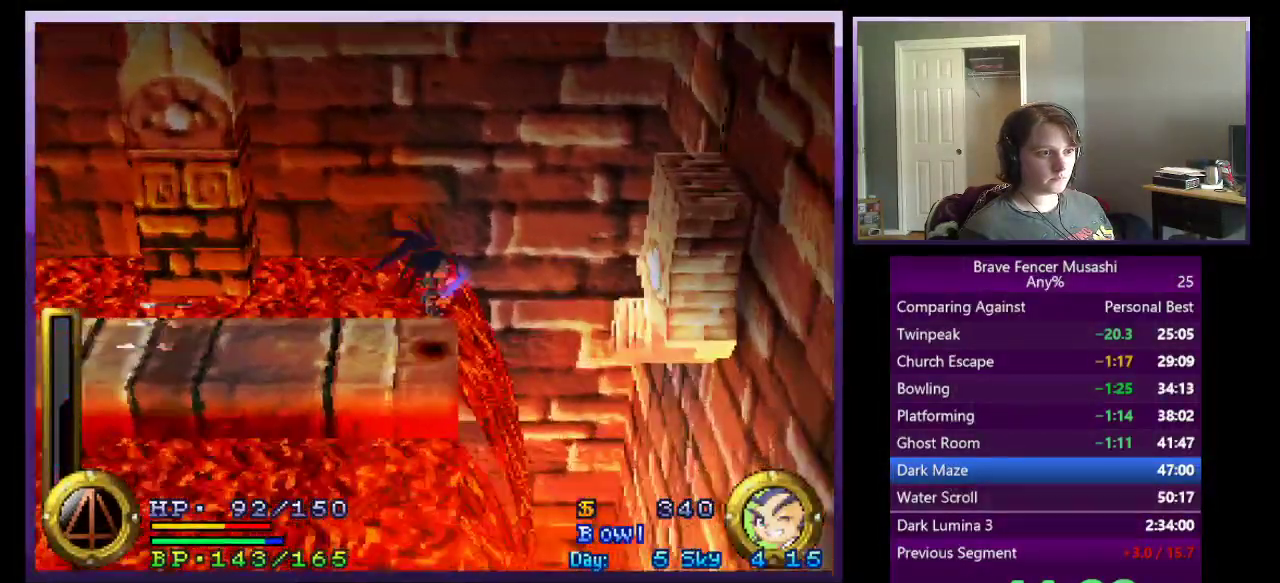
{"buttons": [], "left_stick": "left", "right_stick": "center", "events": [[233, "left_stick", "left"]]}
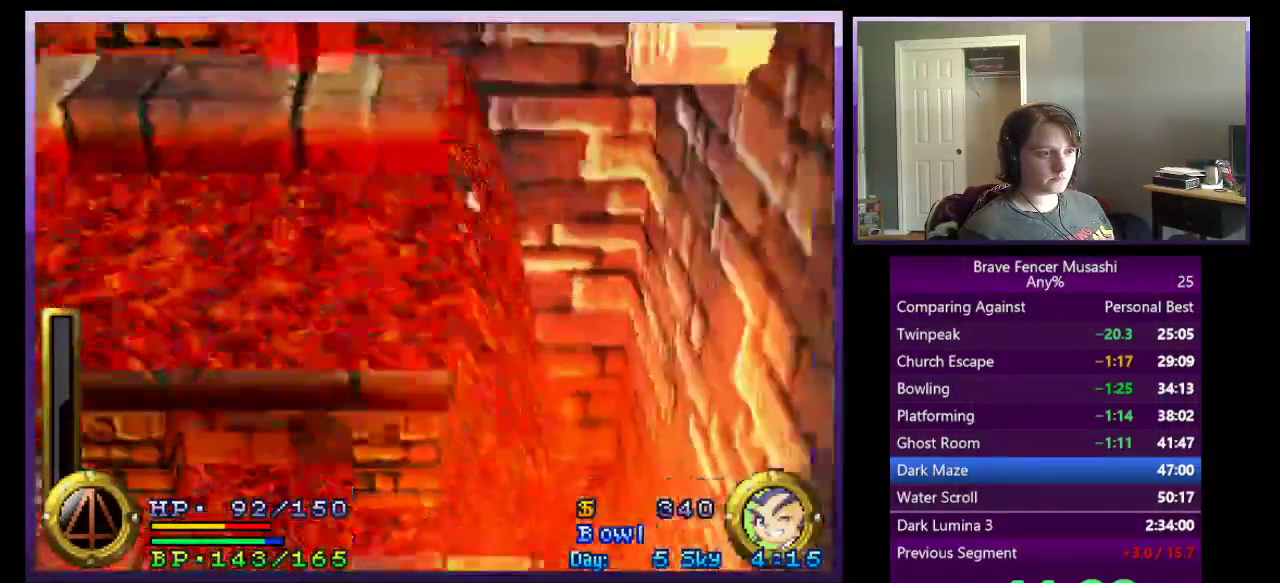
{"buttons": [], "left_stick": "left", "right_stick": "center", "events": []}
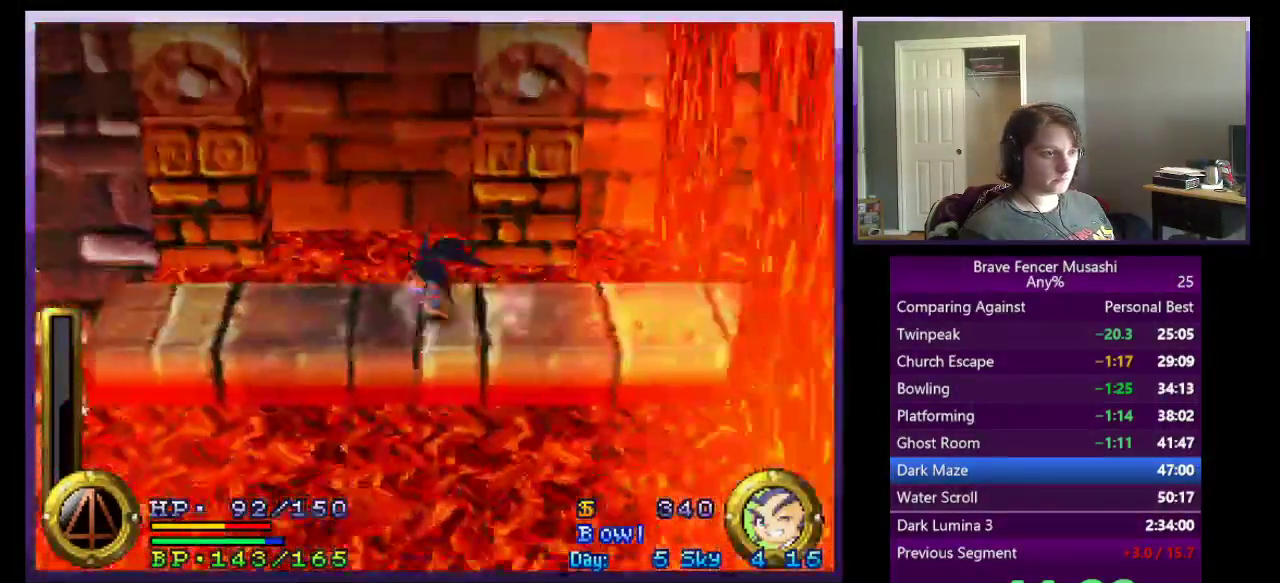
{"buttons": [], "left_stick": "left", "right_stick": "center", "events": []}
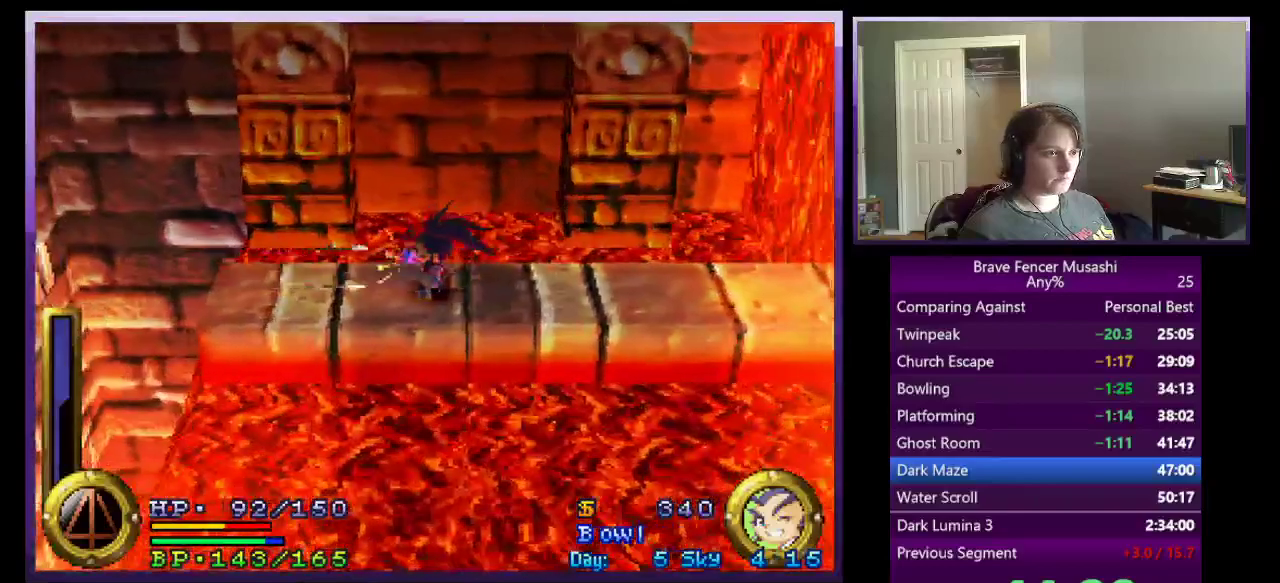
{"buttons": [], "left_stick": "left", "right_stick": "center", "events": []}
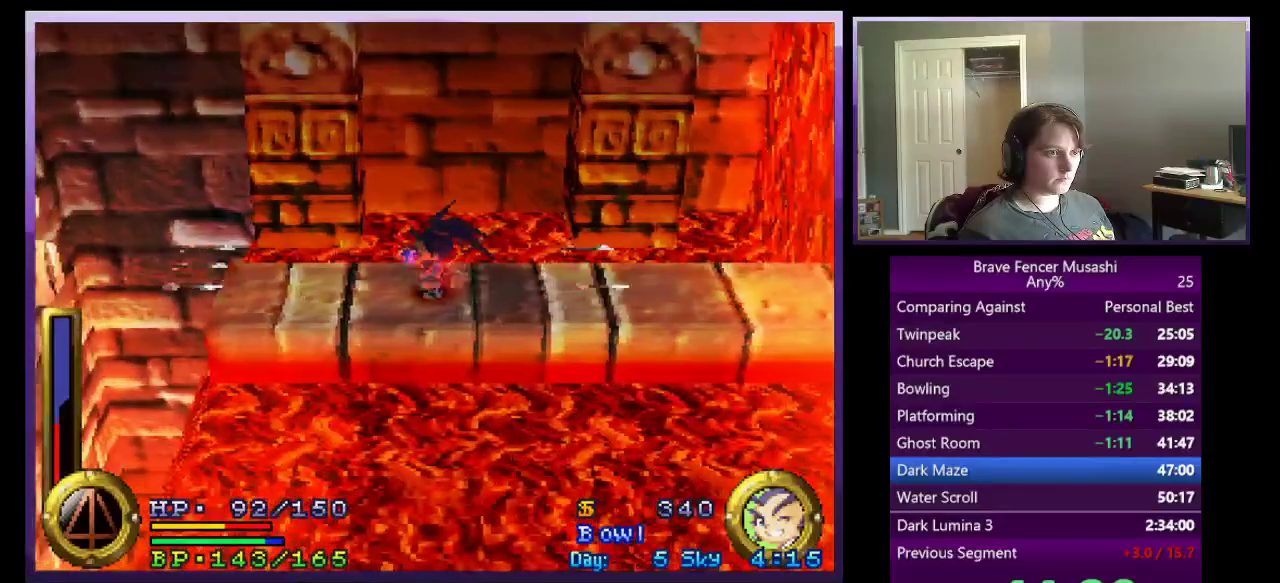
{"buttons": [], "left_stick": "left", "right_stick": "center", "events": []}
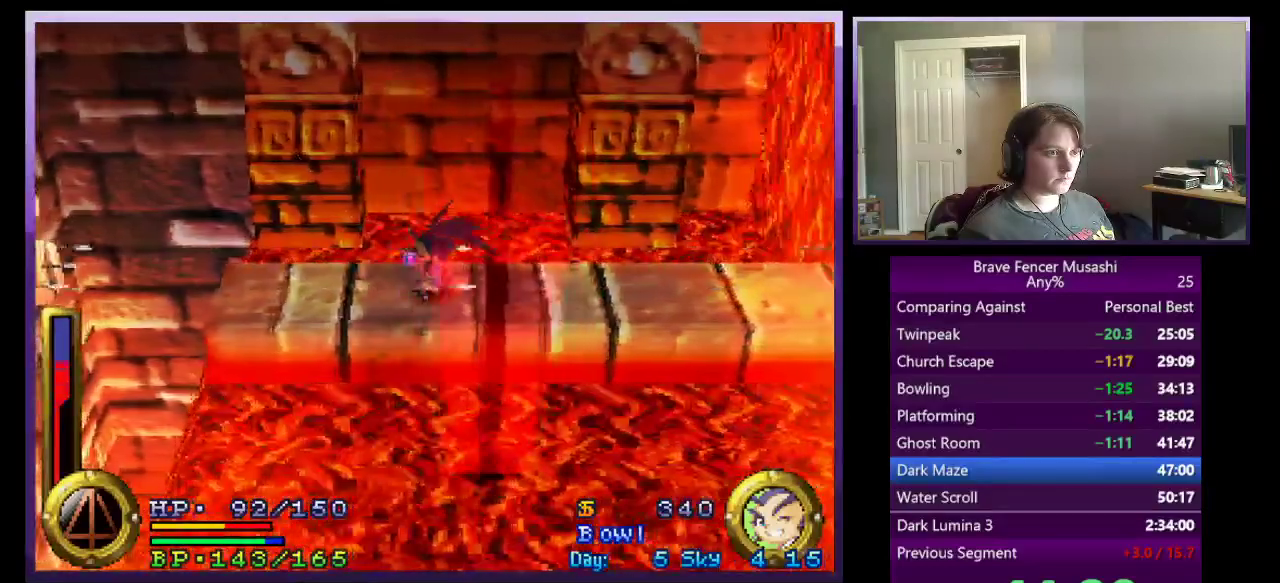
{"buttons": ["CROSS"], "left_stick": "left", "right_stick": "center", "events": [[83, "CROSS", "down"]]}
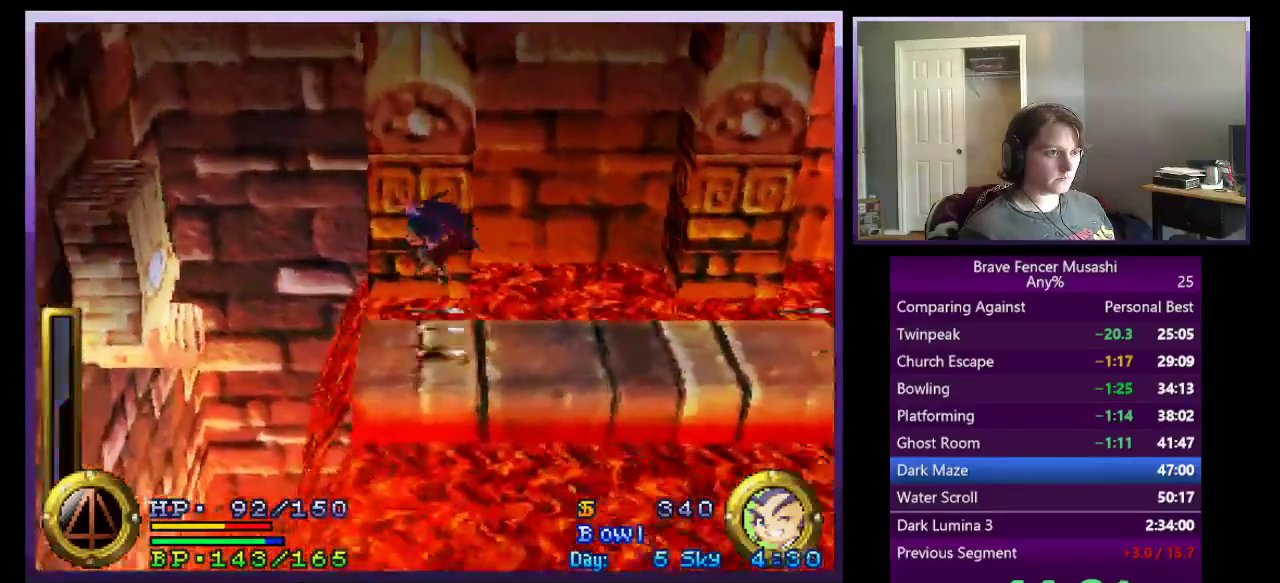
{"buttons": [], "left_stick": "down-right", "right_stick": "center"}
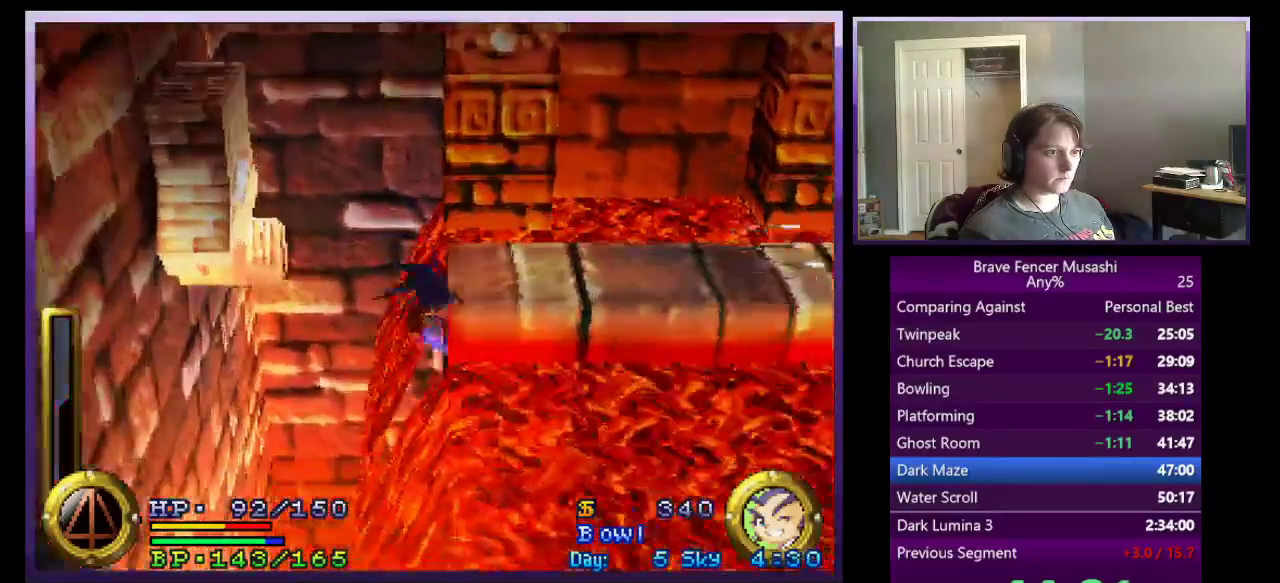
{"buttons": [], "left_stick": "right", "right_stick": "center", "events": [[33, "left_stick", "right"]]}
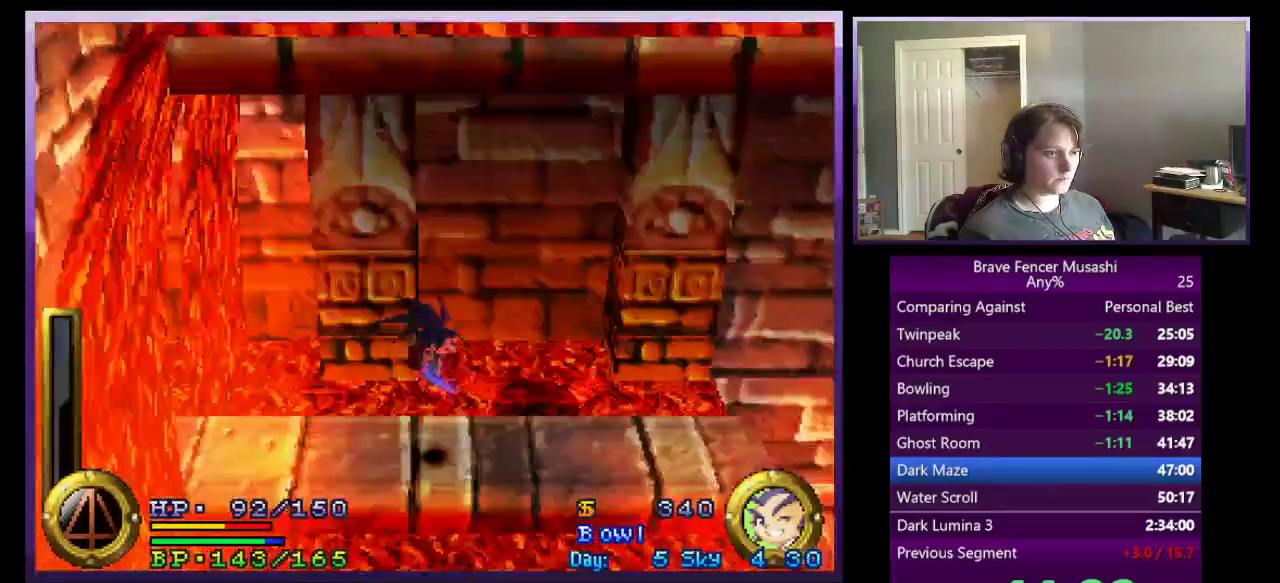
{"buttons": [], "left_stick": "right", "right_stick": "center", "events": []}
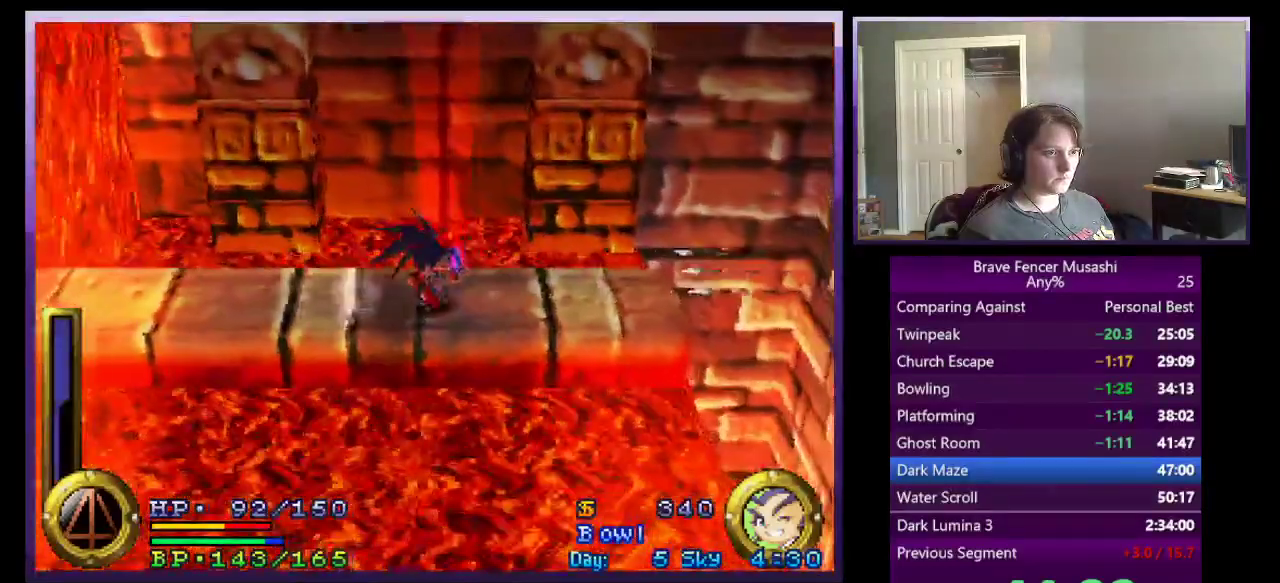
{"buttons": [], "left_stick": "right", "right_stick": "center", "events": []}
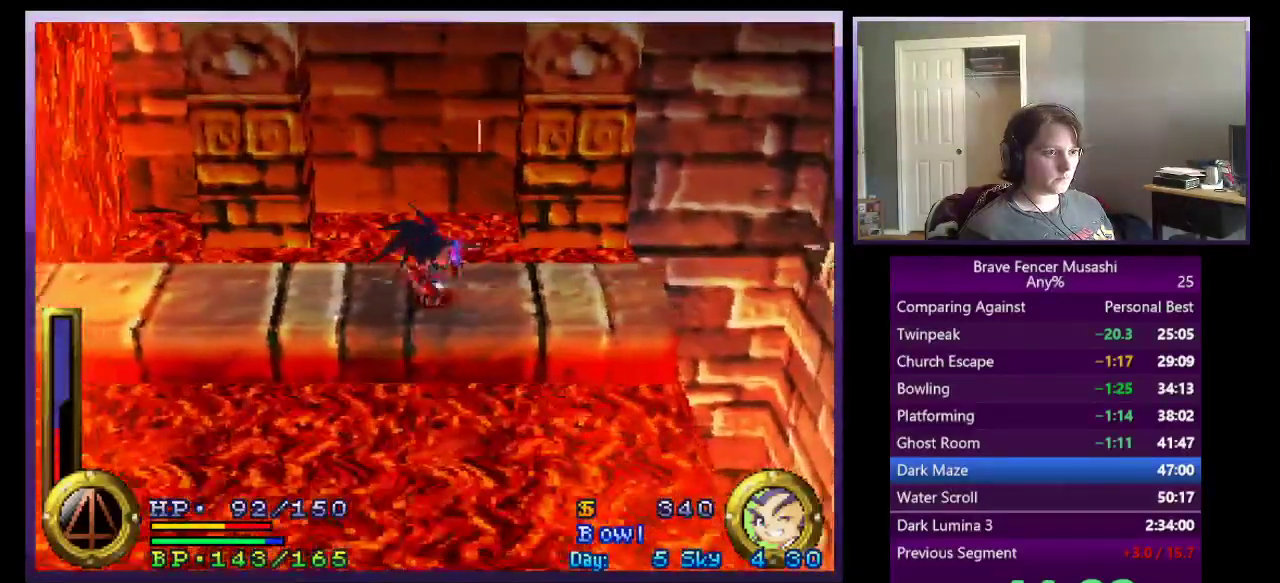
{"buttons": [], "left_stick": "right", "right_stick": "center", "events": []}
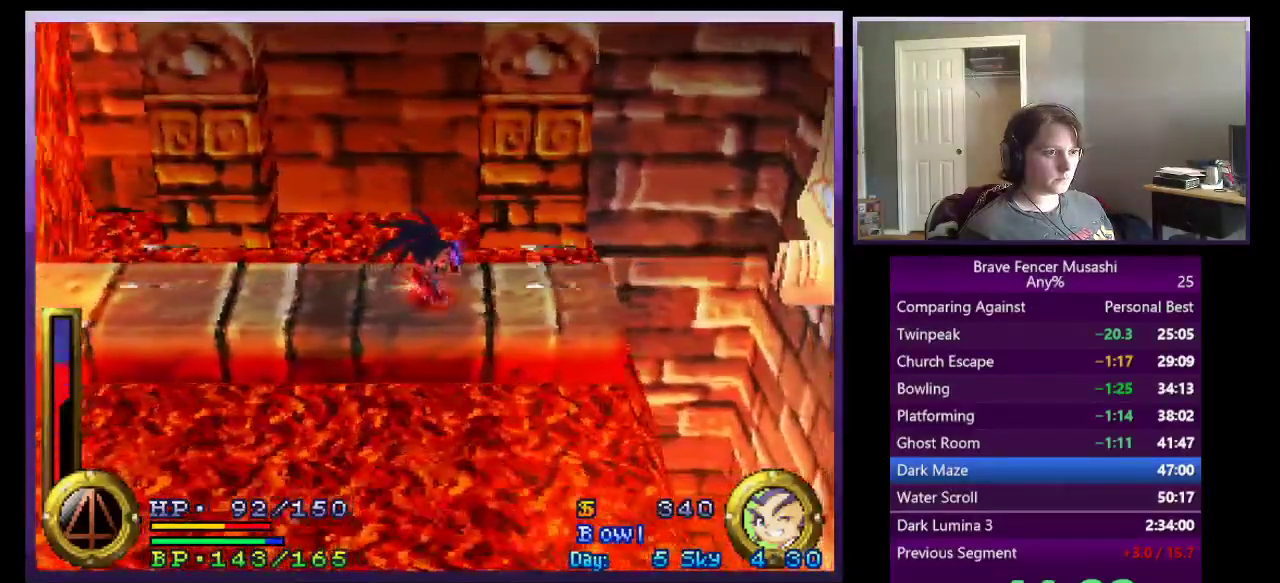
{"buttons": [], "left_stick": "right", "right_stick": "center", "events": []}
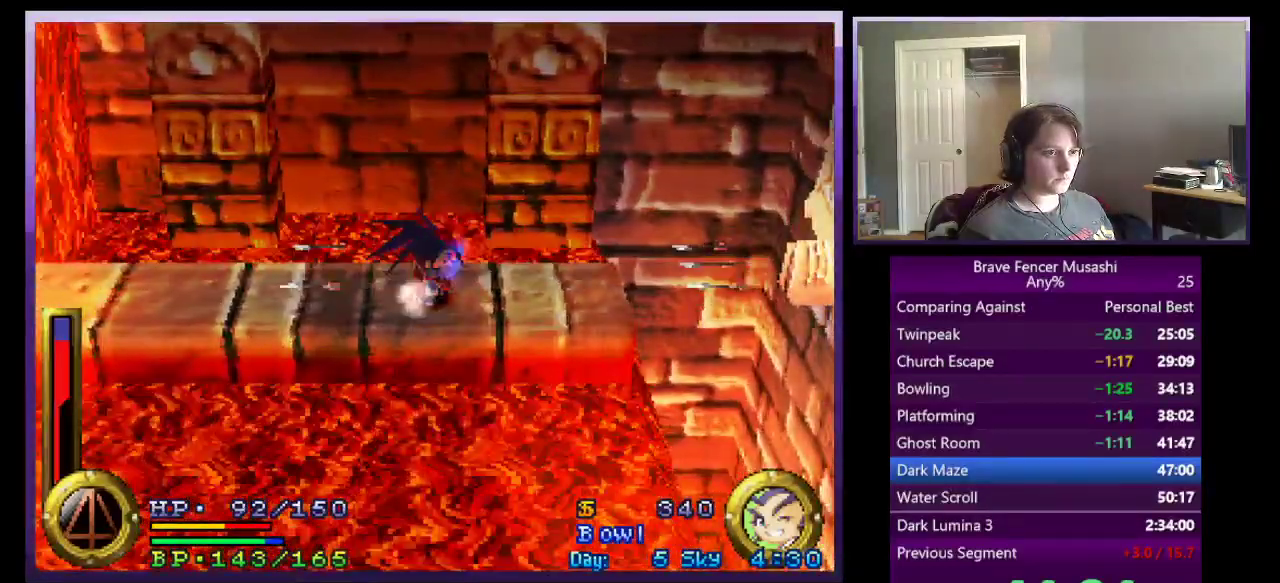
{"buttons": [], "left_stick": "right", "right_stick": "center", "events": [[33, "CROSS", "down"], [383, "CROSS", "up"]]}
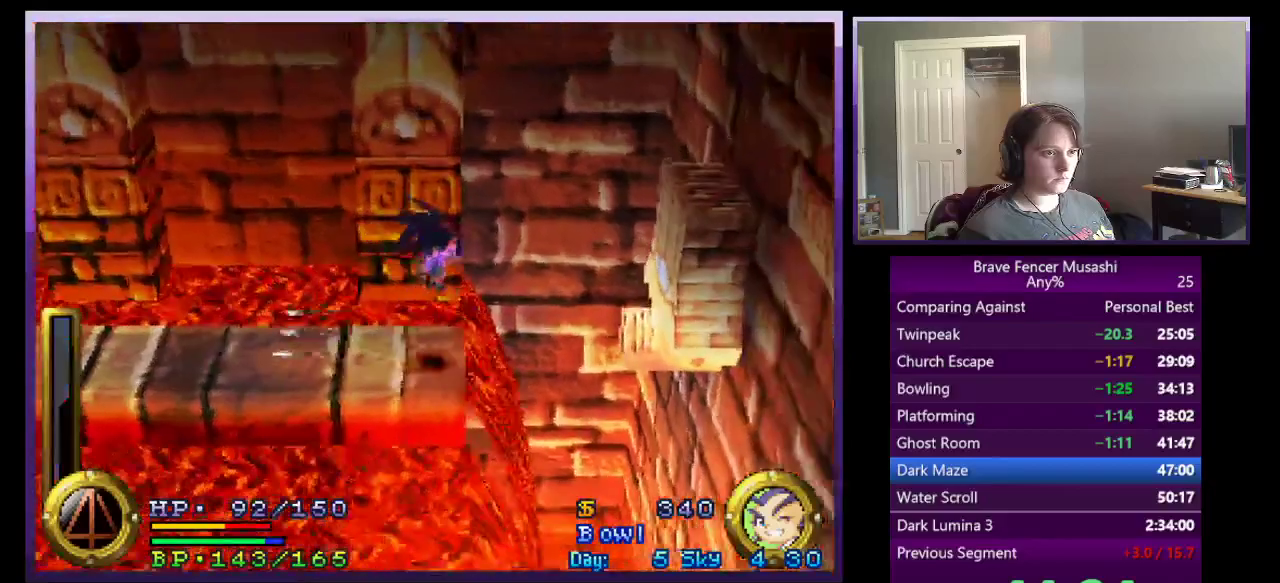
{"buttons": [], "left_stick": "left", "right_stick": "center", "events": [[183, "left_stick", "center"], [250, "left_stick", "left"]]}
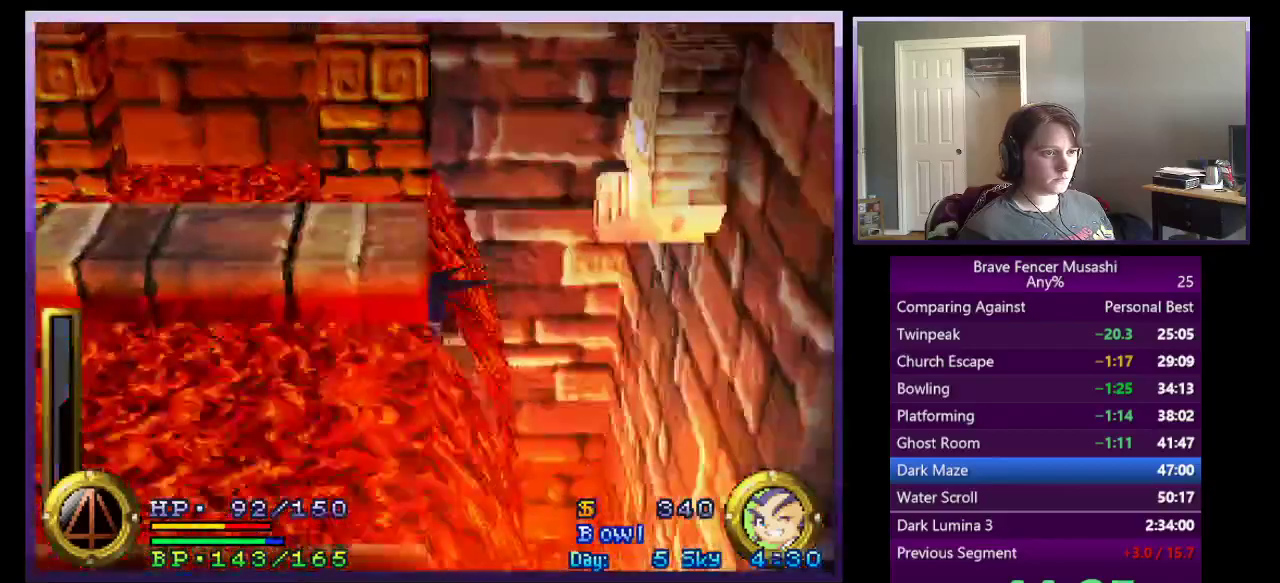
{"buttons": [], "left_stick": "left", "right_stick": "center", "events": []}
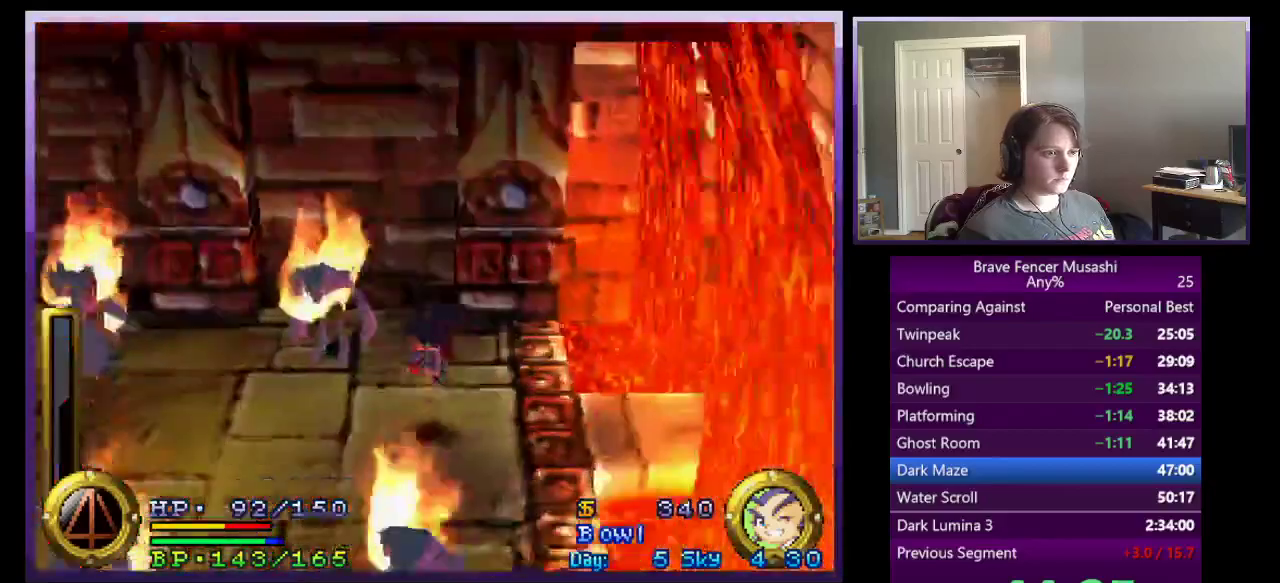
{"buttons": [], "left_stick": "left", "right_stick": "center", "events": []}
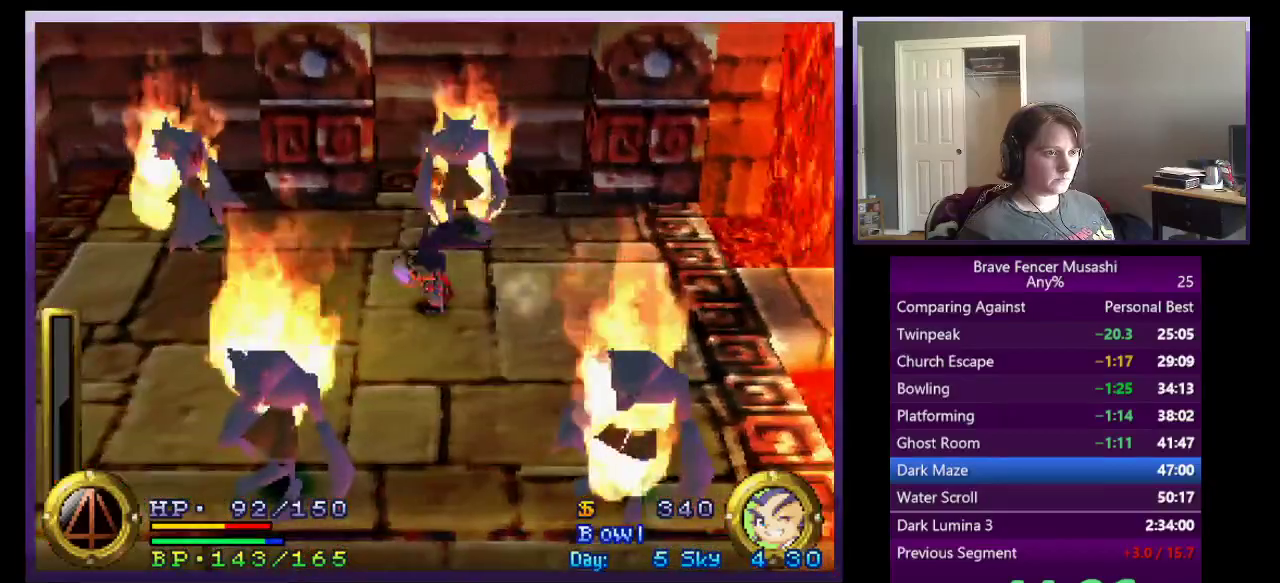
{"buttons": [], "left_stick": "left", "right_stick": "center", "events": []}
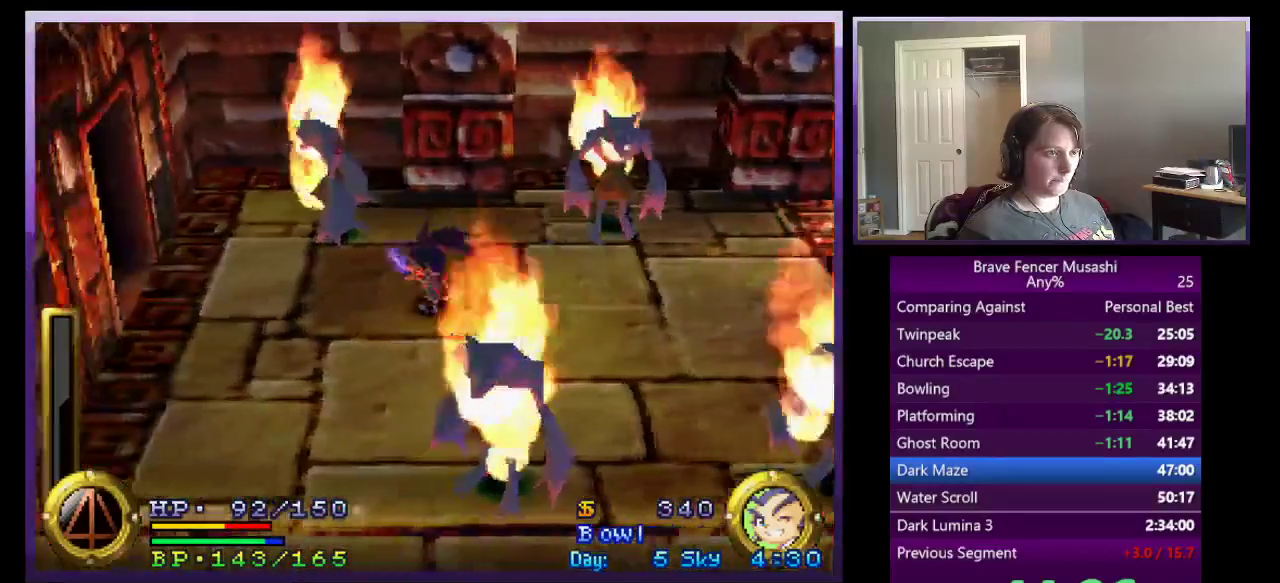
{"buttons": [], "left_stick": "left", "right_stick": "center", "events": []}
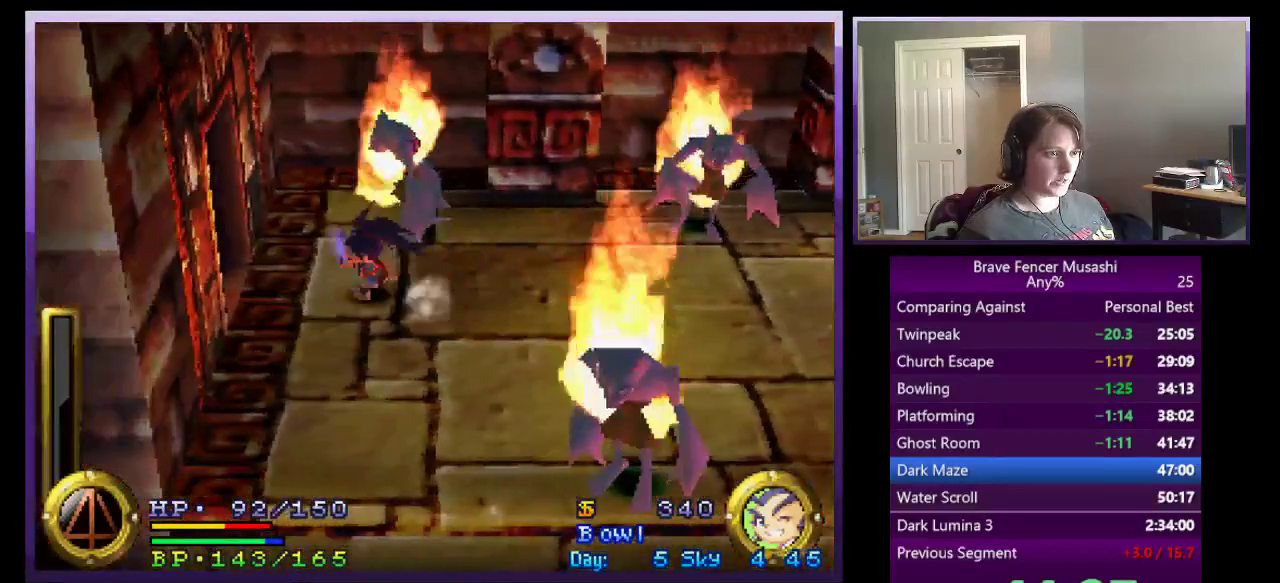
{"buttons": [], "left_stick": "left", "right_stick": "center", "events": []}